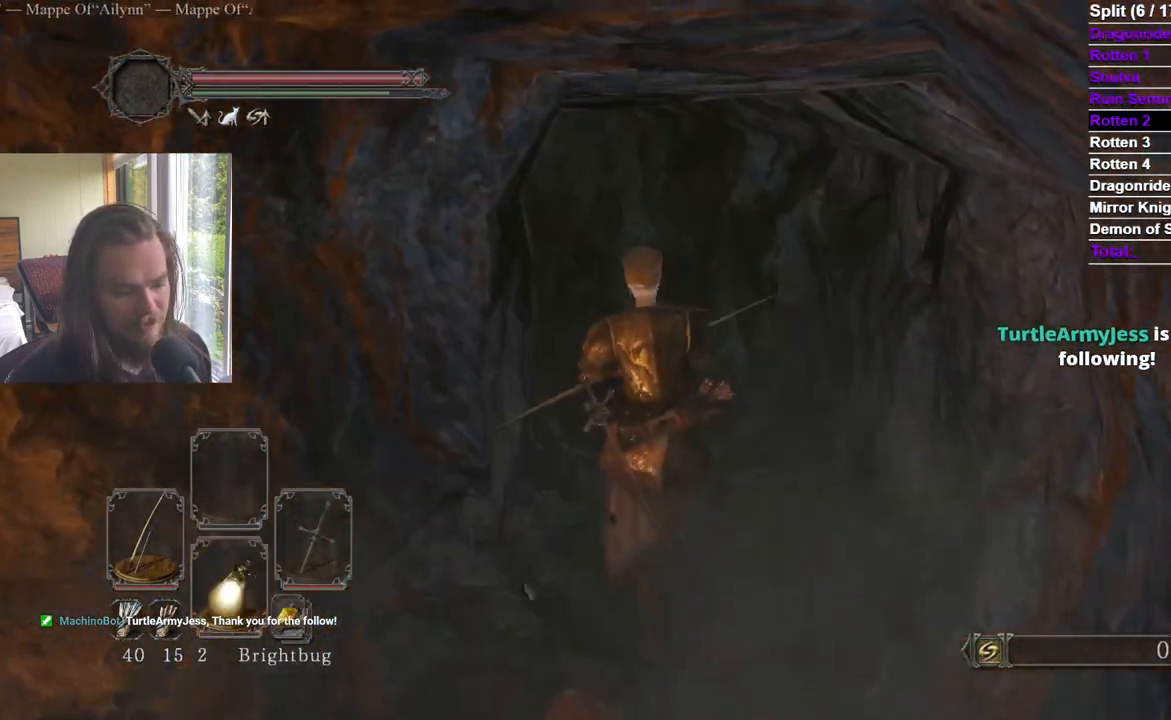
Gameplay with a controller (Xbox layout); each line is a JSON object with the inputs held at the frame after it. "events" lists button and stick changes between this image and that frame as [ms after this image, input, new state], when the widget could be followed in between.
{"buttons": [], "left_stick": "center", "right_stick": "center", "events": []}
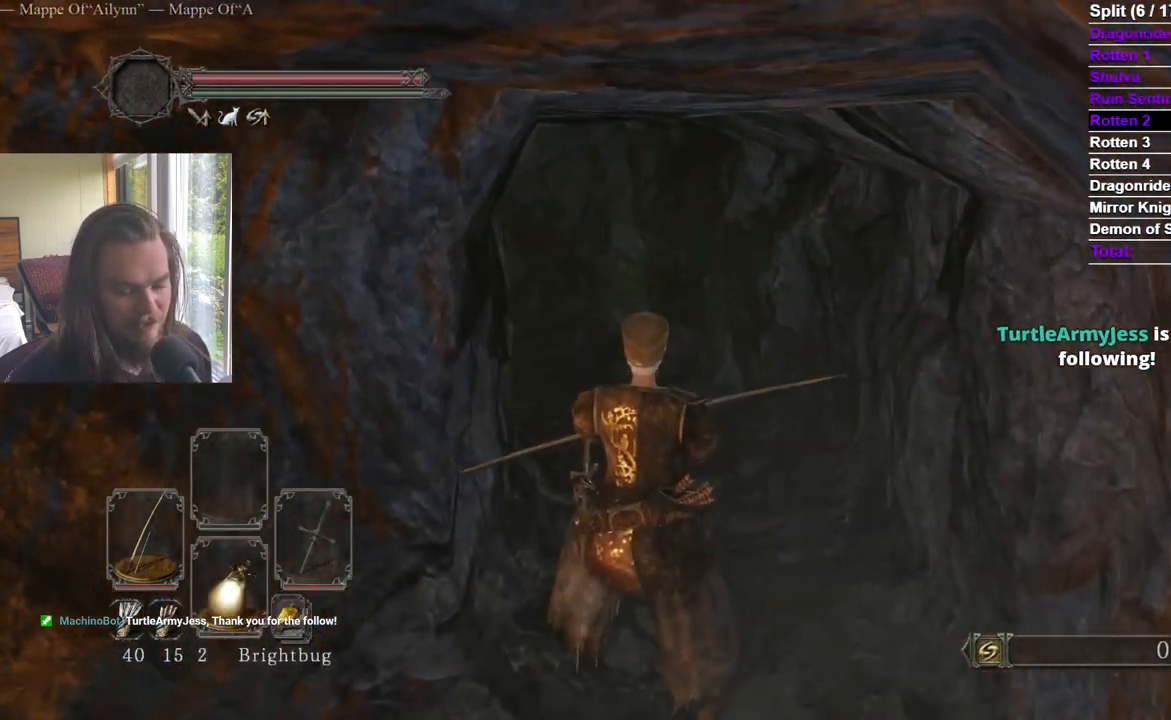
{"buttons": [], "left_stick": "center", "right_stick": "center", "events": []}
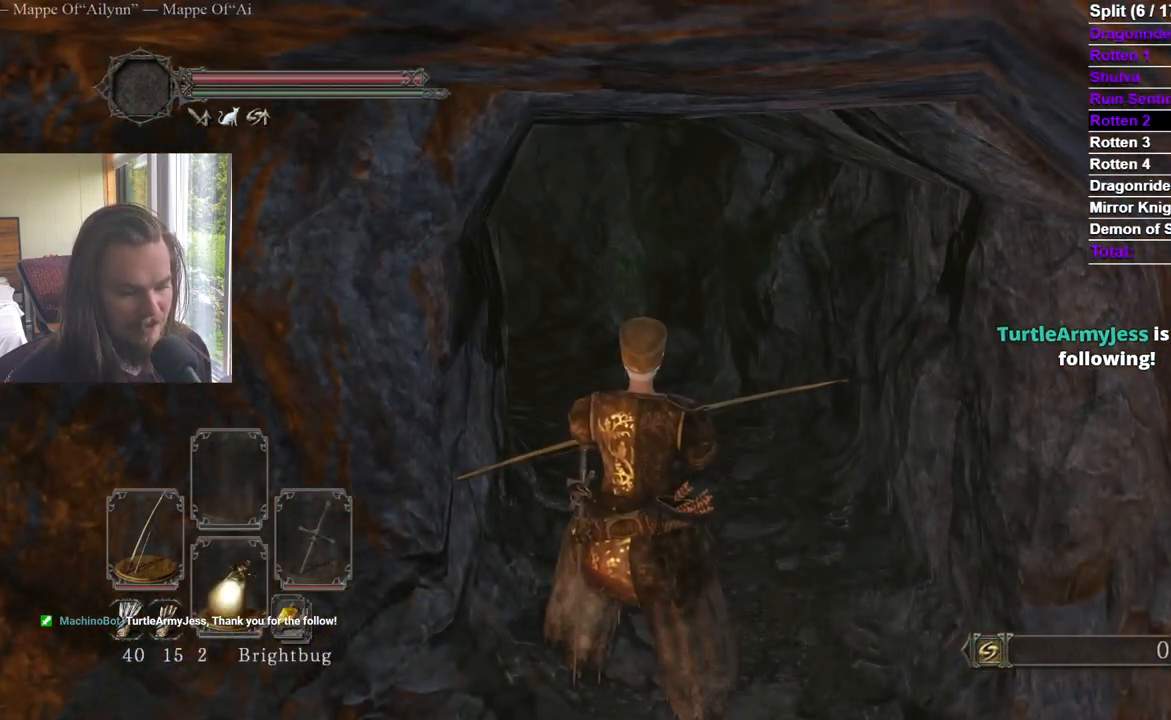
{"buttons": [], "left_stick": "center", "right_stick": "center", "events": [[417, "right_stick", "left"], [467, "right_stick", "center"]]}
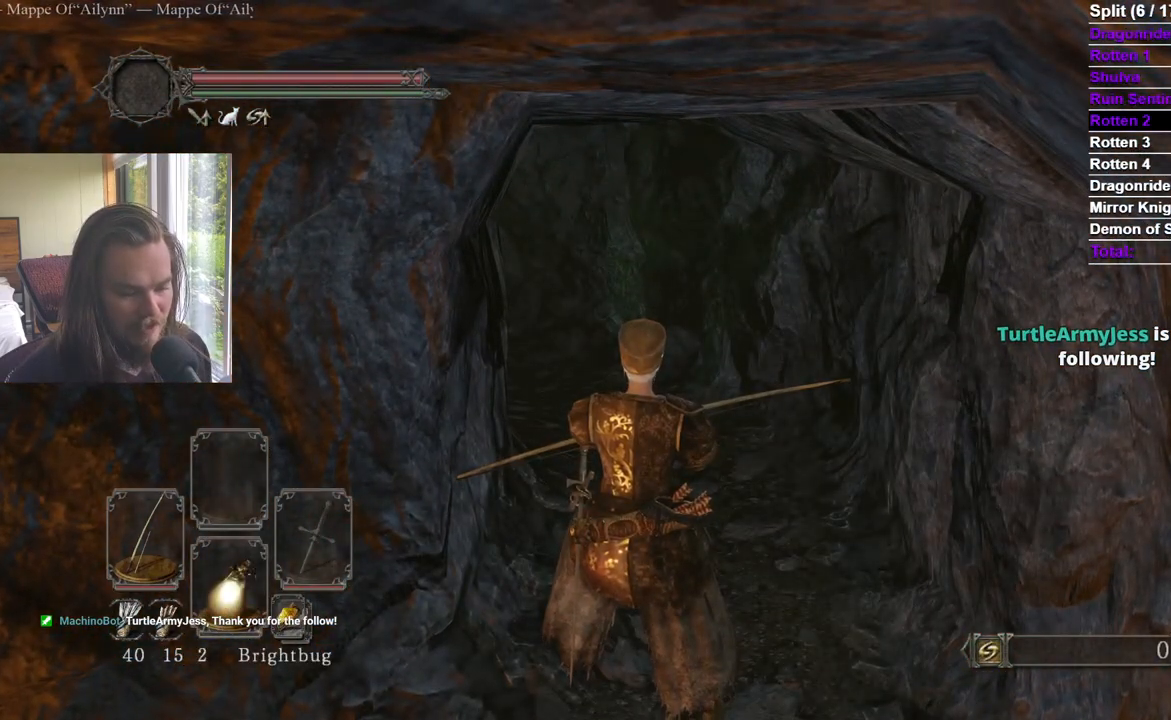
{"buttons": [], "left_stick": "center", "right_stick": "center", "events": [[200, "right_stick", "left"], [317, "right_stick", "center"]]}
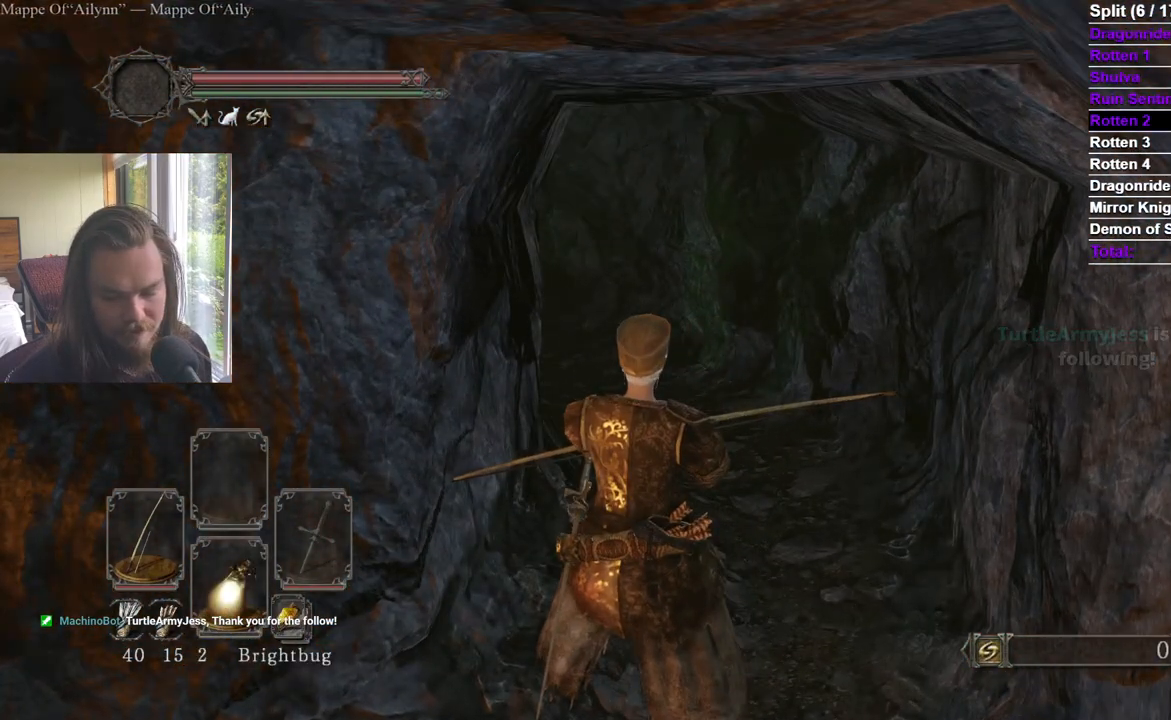
{"buttons": [], "left_stick": "center", "right_stick": "center", "events": []}